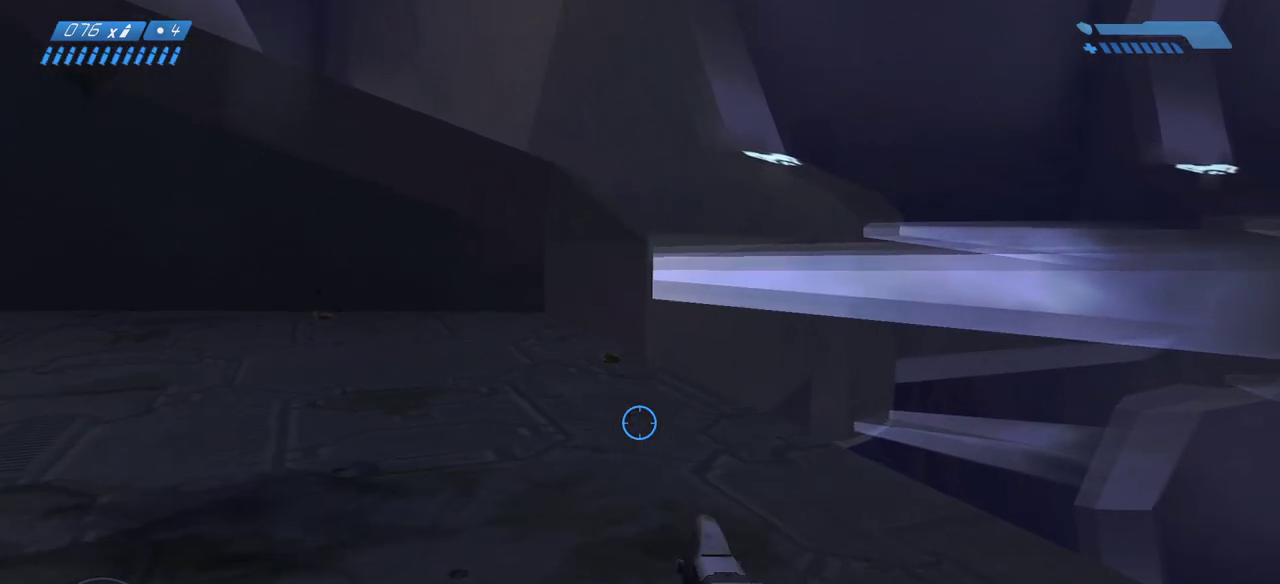
Gameplay with keyboard and mouse; each line is a JSON object with the keys and mouse buttons held at the frame after it. "events" lists presses ("down") and releases ("up") of "a", "ctrl", "d", "e", "f", "q", "r", "s", "shift", "space", "tab", "w", "mouse_left", "mouse_wheel", "mouse_right", "mouse_mb4" and "mouse_mb5" between this image and that frame as [ms after this image, input, new state], when the widget could be followed in between. "mouse_left", "mouse_wheel", "mouse_right", "mouse_mb4", "mouse_mb5" = the "left", "wheel", "right", "mb4", "mb5" buttons of the "mouse" list. No other keys are recorded. "wheel" means that the mouse wheel is clicked or scrolled. Mouse movement is not recorded.
{"keys": ["w"], "mouse": [], "events": [[367, "w", "down"]]}
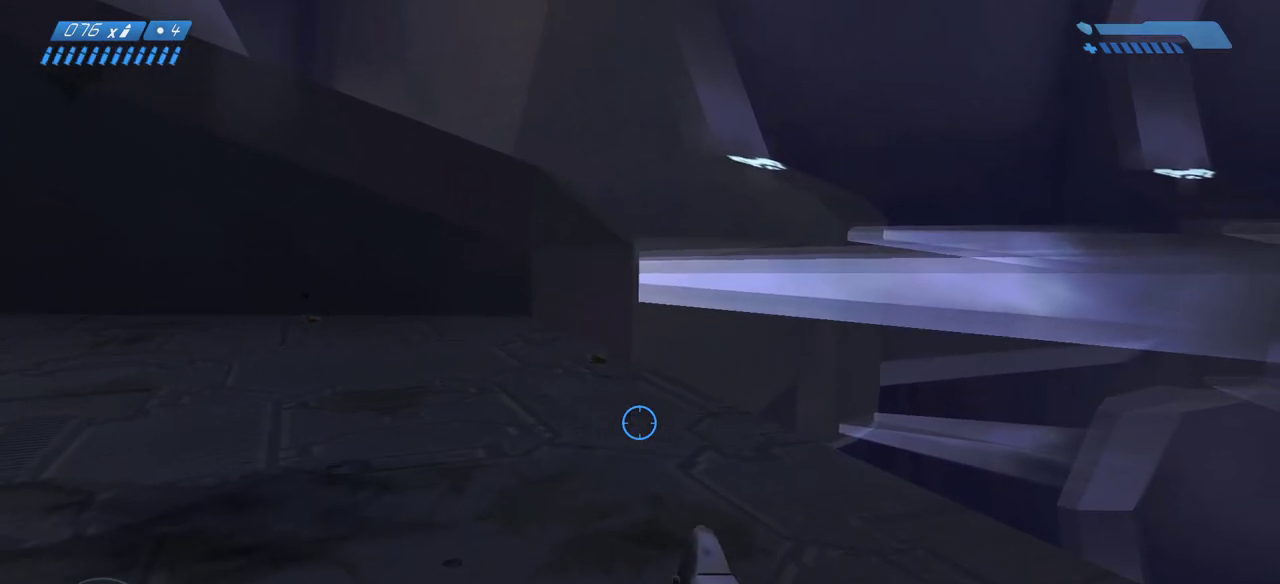
{"keys": [], "mouse": [], "events": [[400, "w", "up"]]}
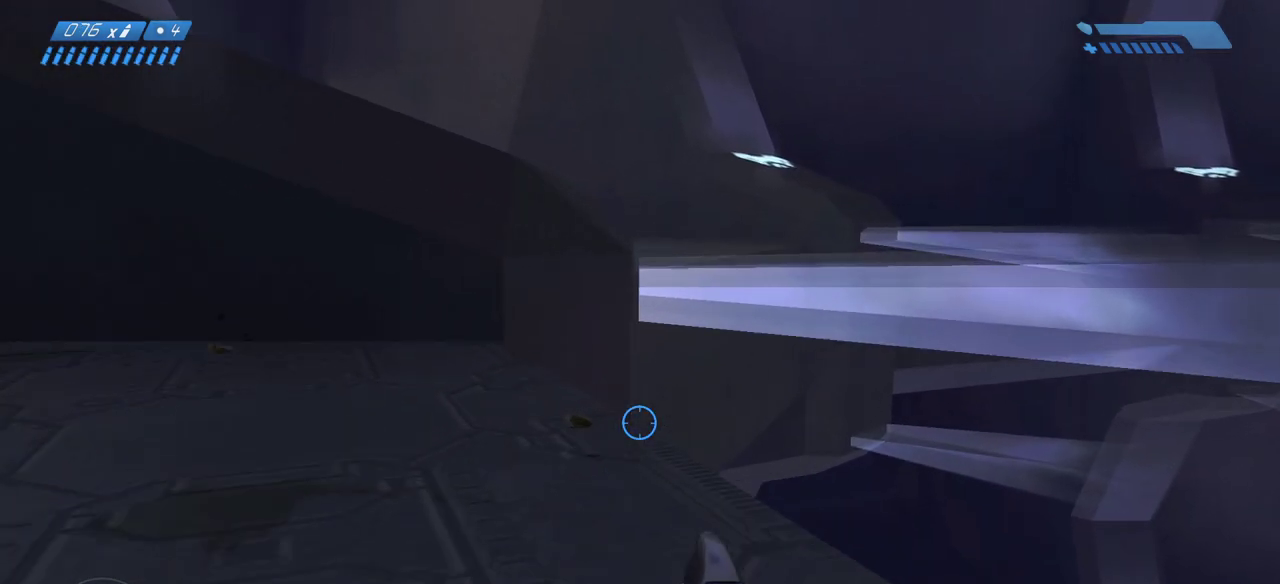
{"keys": [], "mouse": [], "events": [[150, "s", "down"], [383, "s", "up"]]}
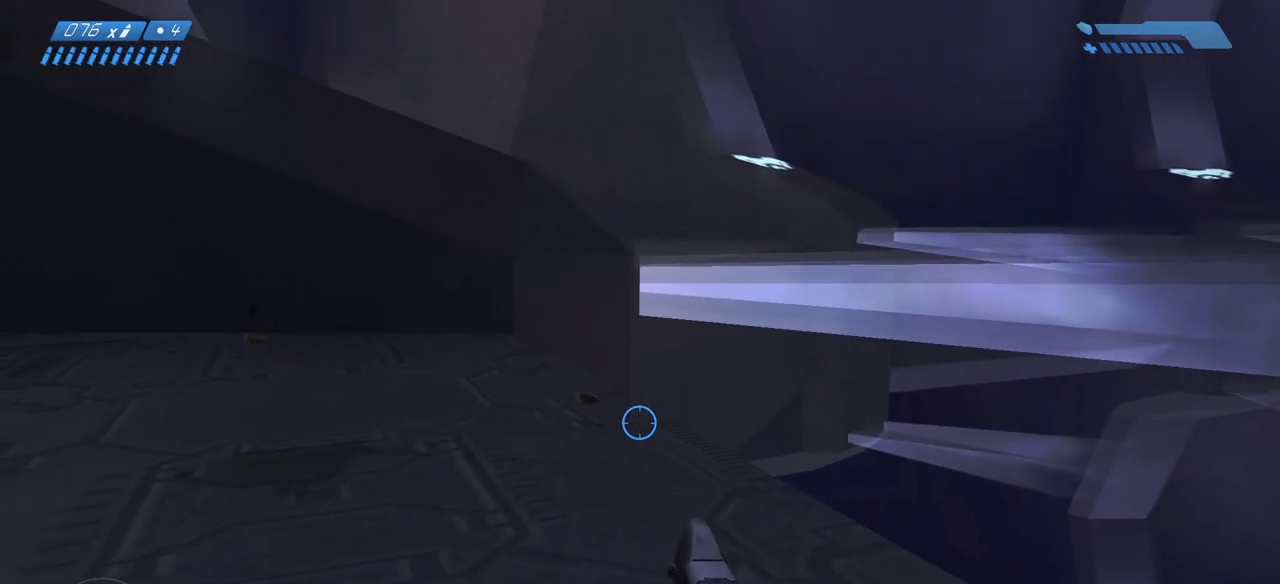
{"keys": [], "mouse": [], "events": []}
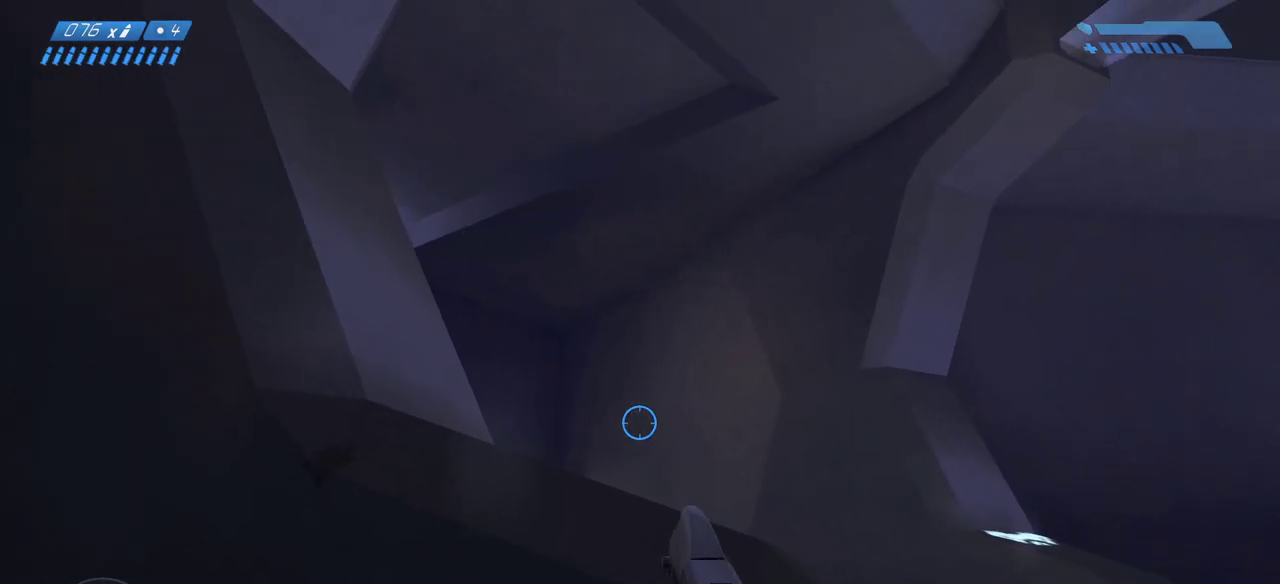
{"keys": [], "mouse": [], "events": []}
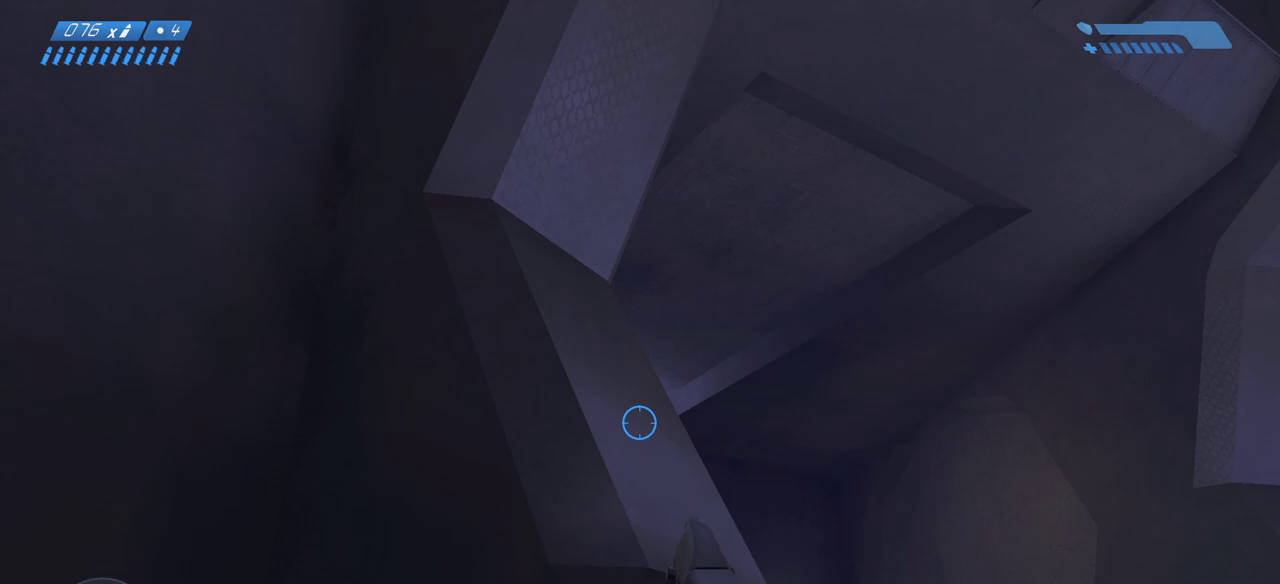
{"keys": [], "mouse": [], "events": []}
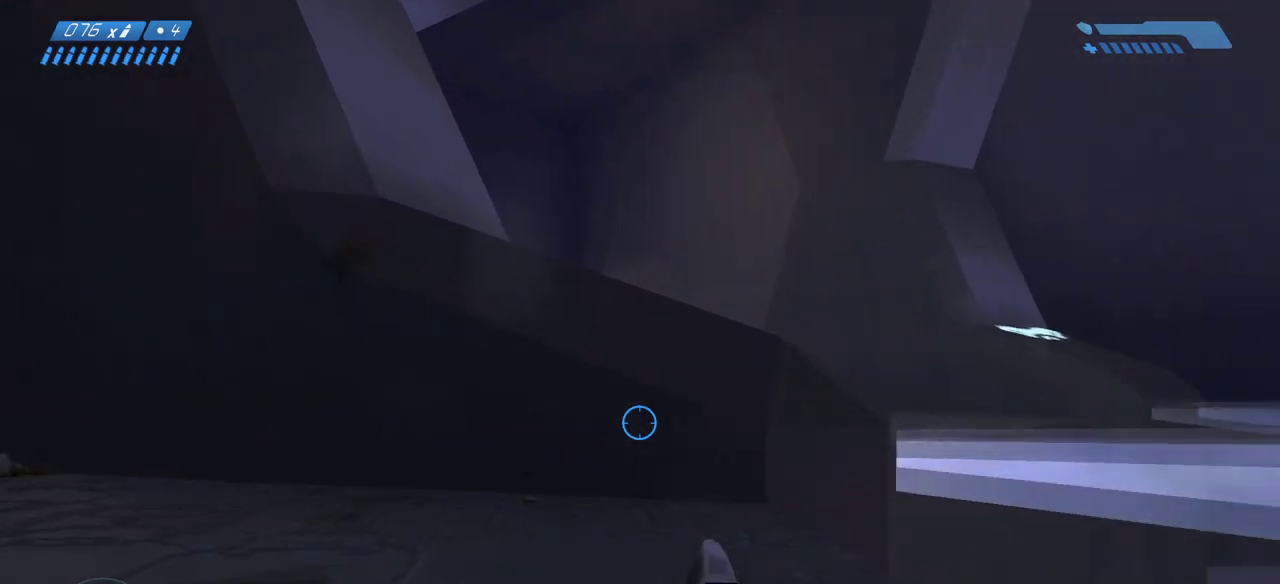
{"keys": [], "mouse": [], "events": []}
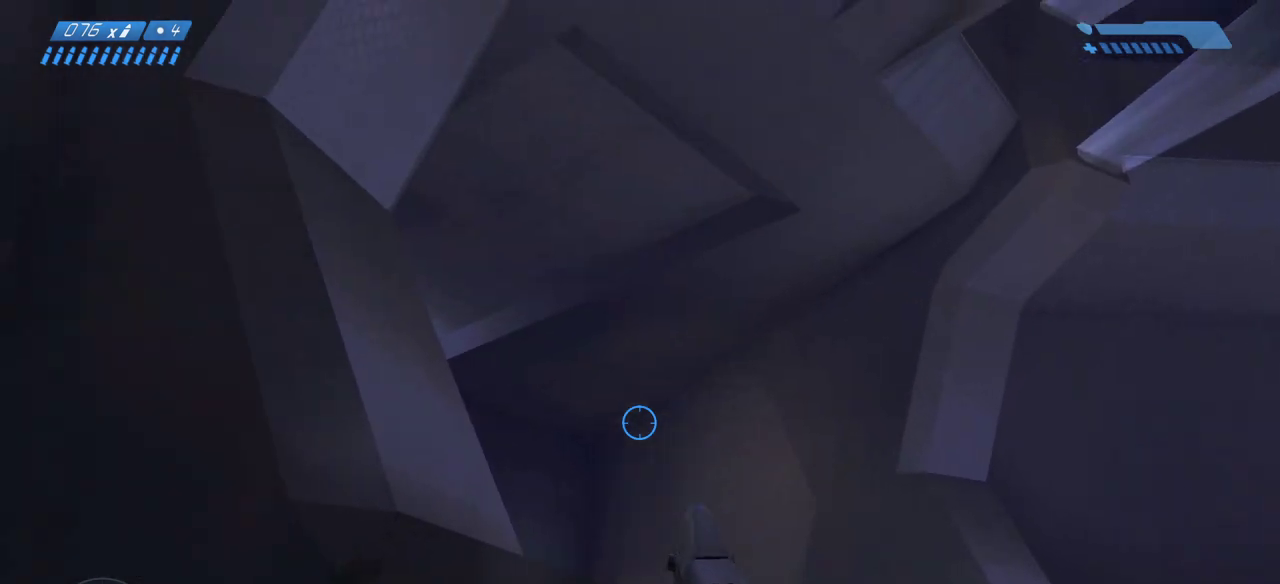
{"keys": [], "mouse": [], "events": []}
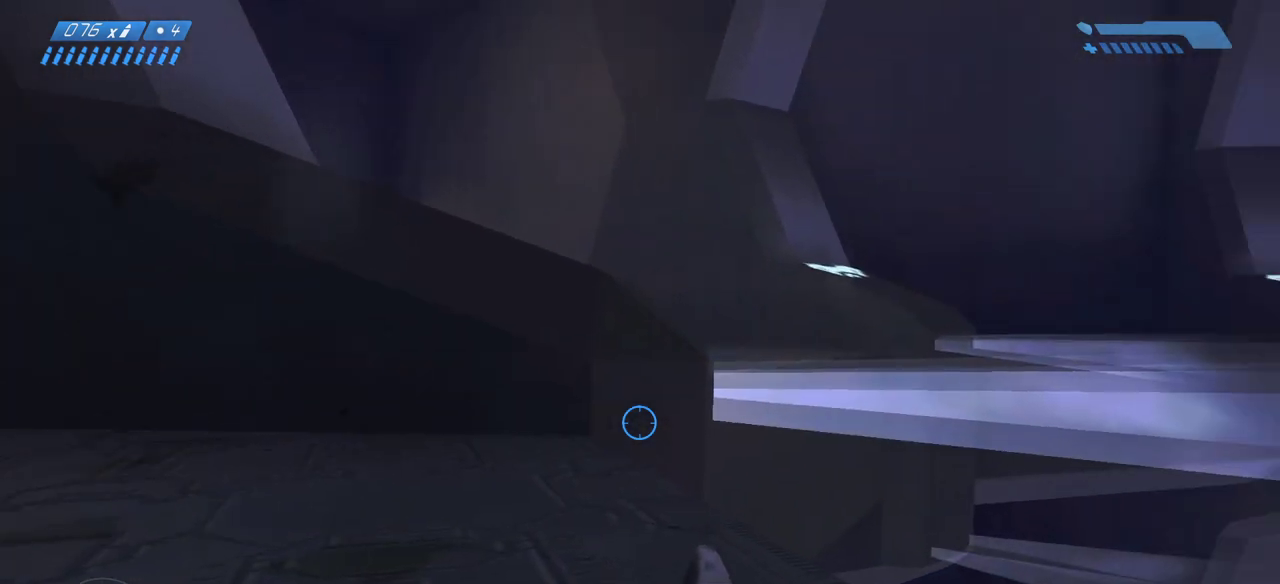
{"keys": [], "mouse": [], "events": []}
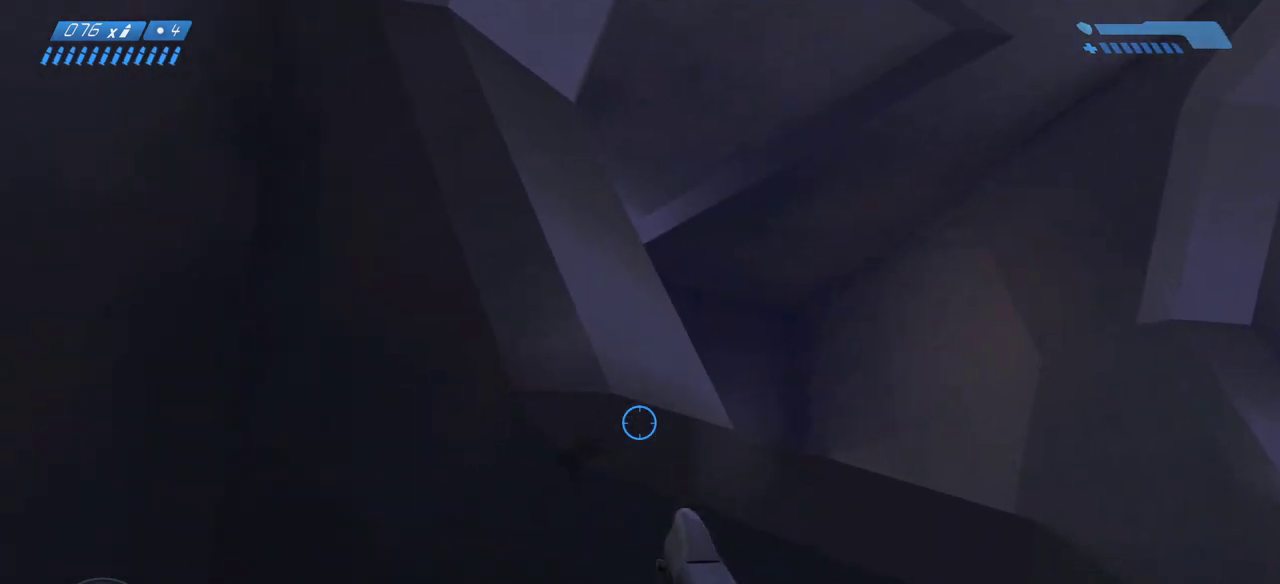
{"keys": [], "mouse": [], "events": []}
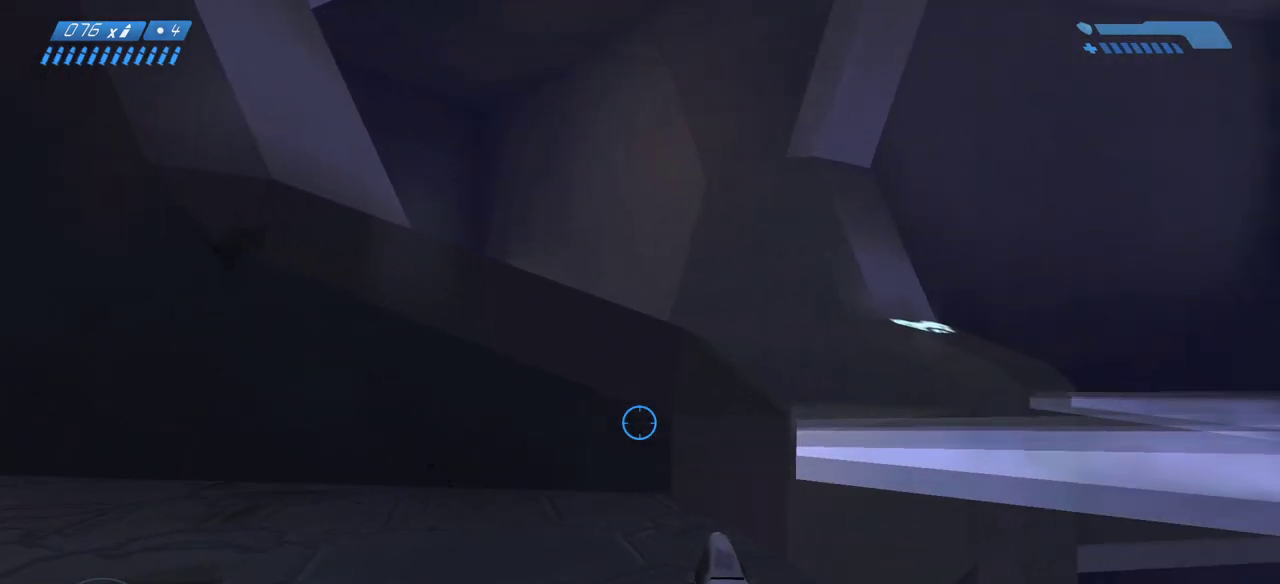
{"keys": ["space"], "mouse": [], "events": [[500, "space", "down"]]}
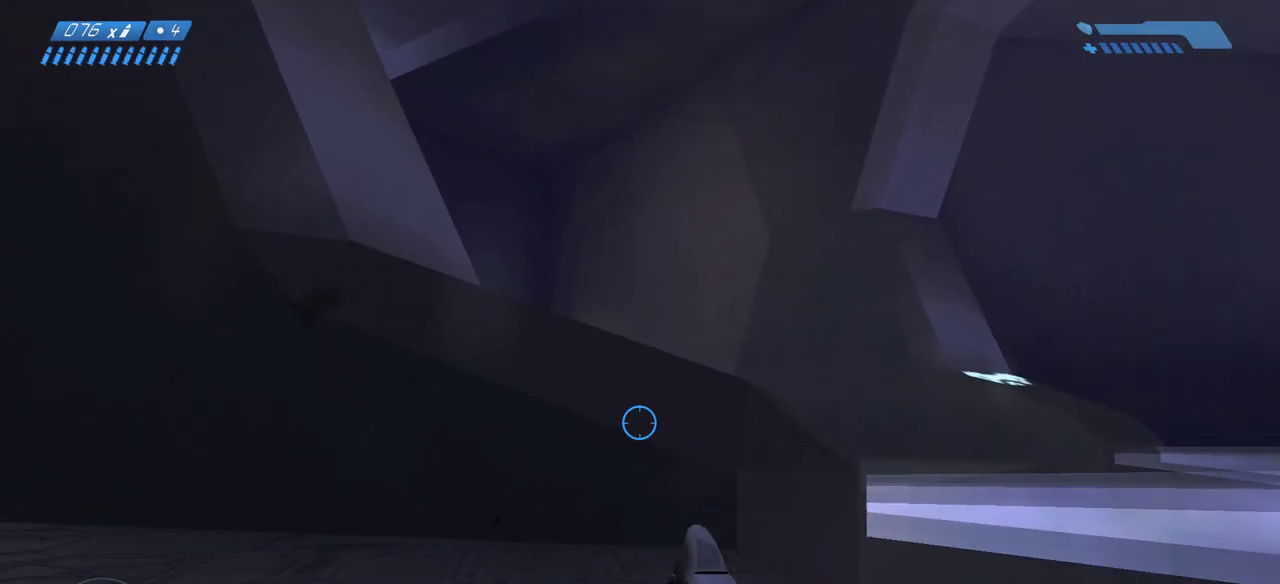
{"keys": [], "mouse": [], "events": [[167, "space", "up"]]}
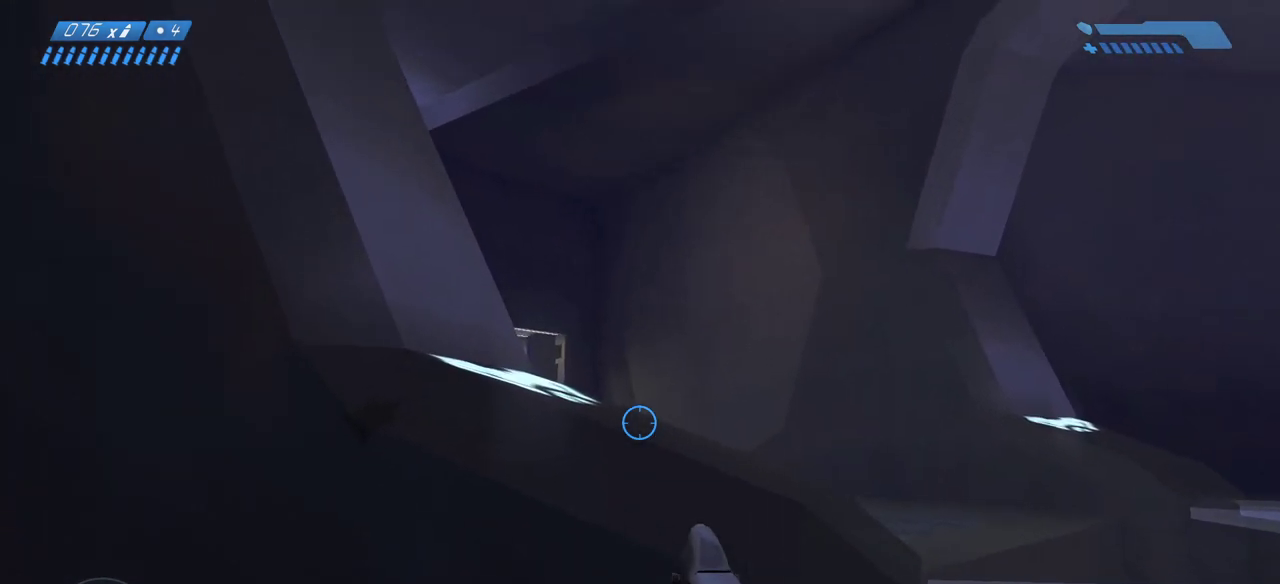
{"keys": [], "mouse": [], "events": []}
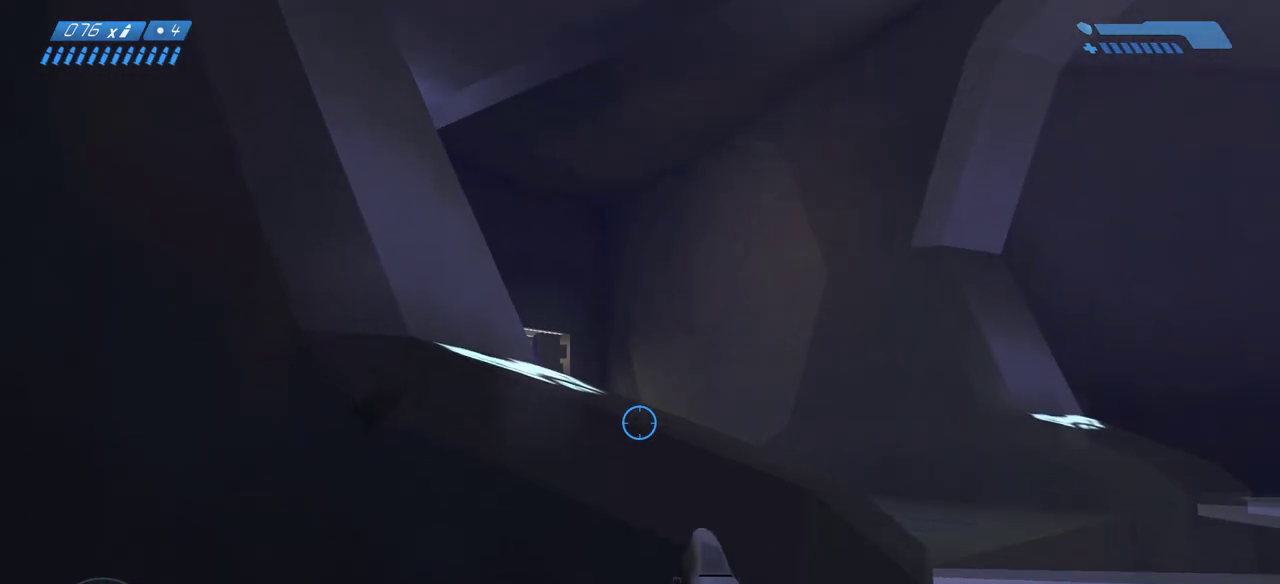
{"keys": [], "mouse": [], "events": []}
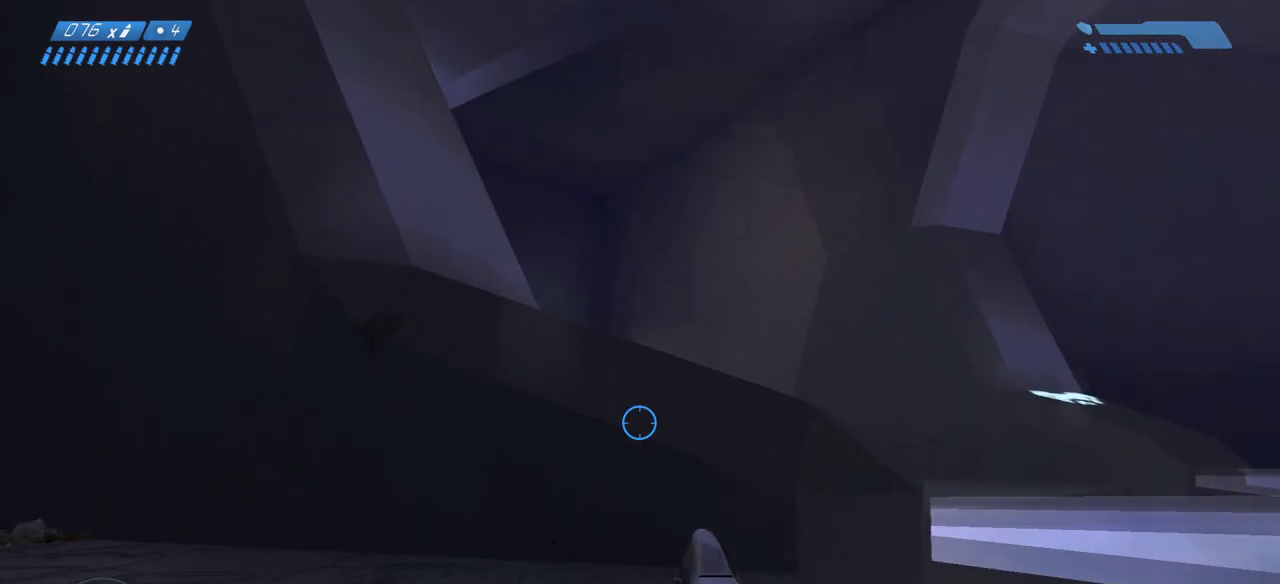
{"keys": [], "mouse": [], "events": []}
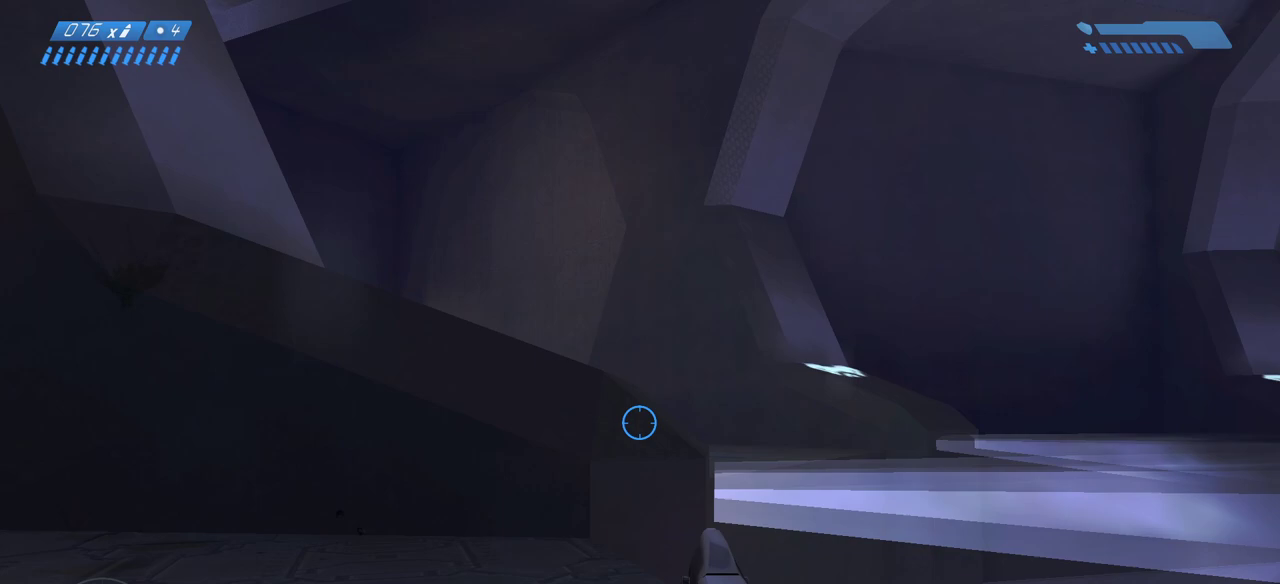
{"keys": [], "mouse": [], "events": []}